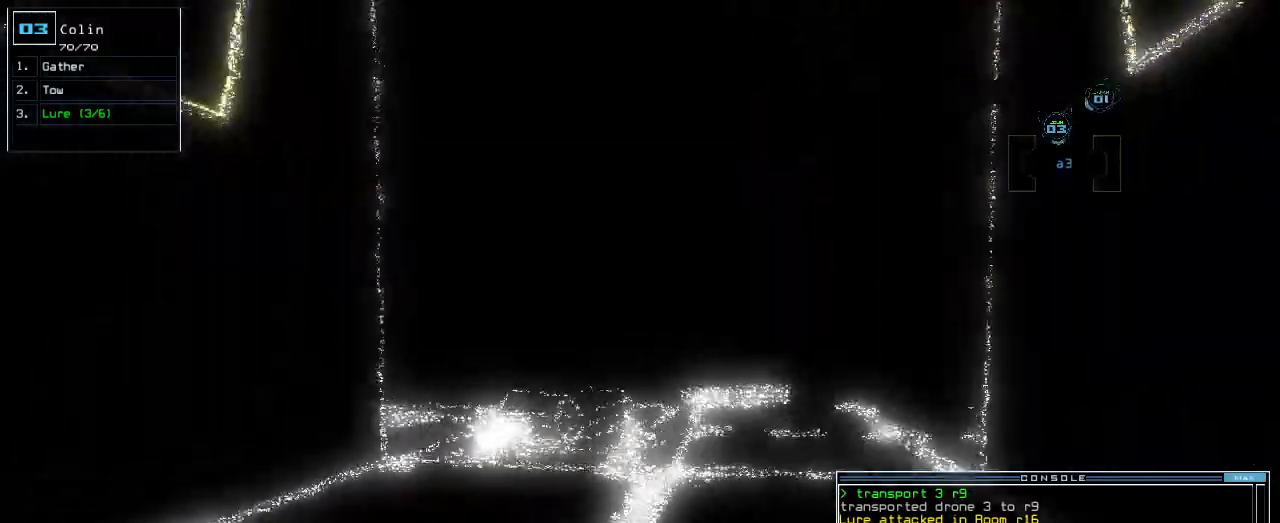
Gameplay with keyboard; each line is a JSON object with the keys held at the frame after it. "events" lists presses ("down") and releases ("up") of ".", "0", "1", "2", "3", "4", "5", "6", "7", "8", "9", "a", "b", "backspace", "c", "caps_lock", "comma", "ctrl_l", "ctrl_r", "d", "down", "e", "equals", "escape", "f", "f1", "g", "h", "i", "j", "k", "l", "left", "m", "minus", "n", "o", "p", "q", "quote", "r", "return", "right", "s", "semicolon", "shift_l", "shift_r", "space", "t", "tab", "tilde", "u", "up", "v", "w", "x", "y" and "z" between this image and that frame as [ms after this image, input, new state], when the widget could be followed in between. No other keys are recorded. Mouse input is not recorded.
{"keys": ["up"], "events": []}
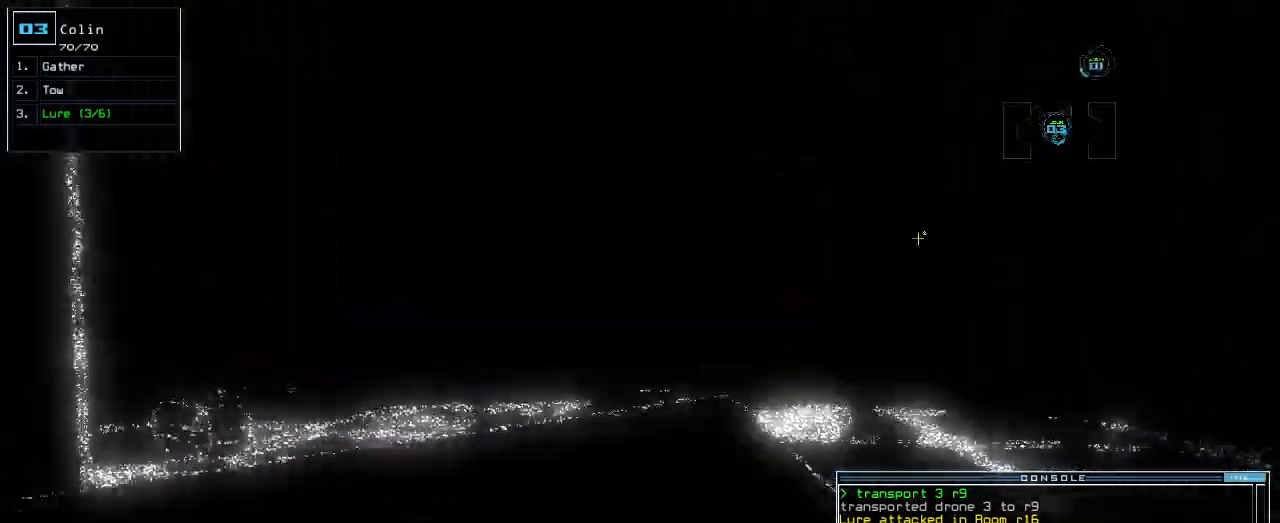
{"keys": ["left", "up"], "events": [[240, "right", "down"], [320, "right", "up"], [420, "left", "down"]]}
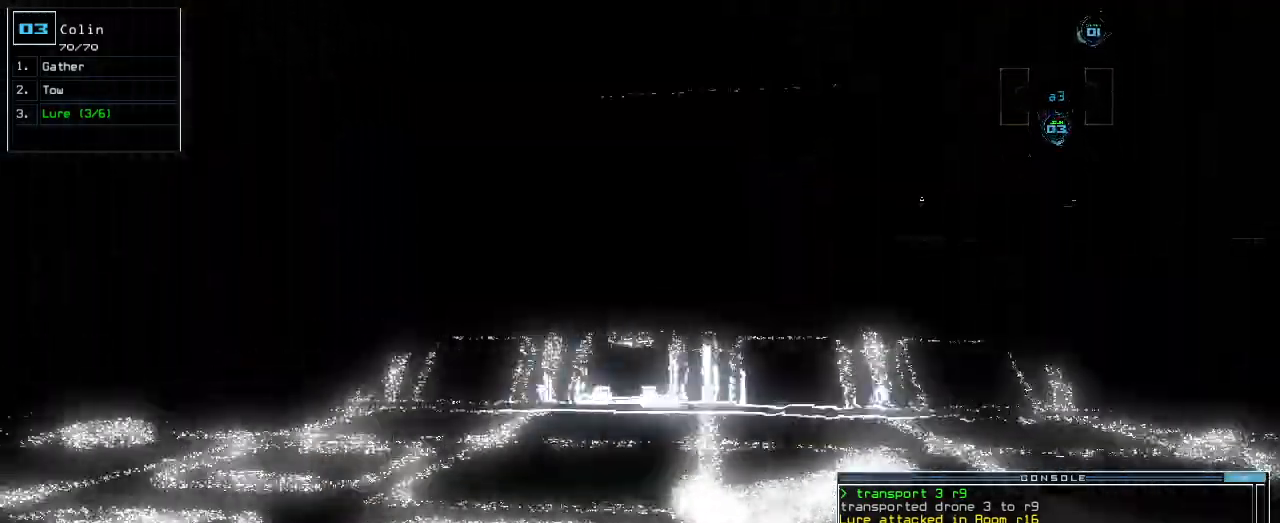
{"keys": ["up"]}
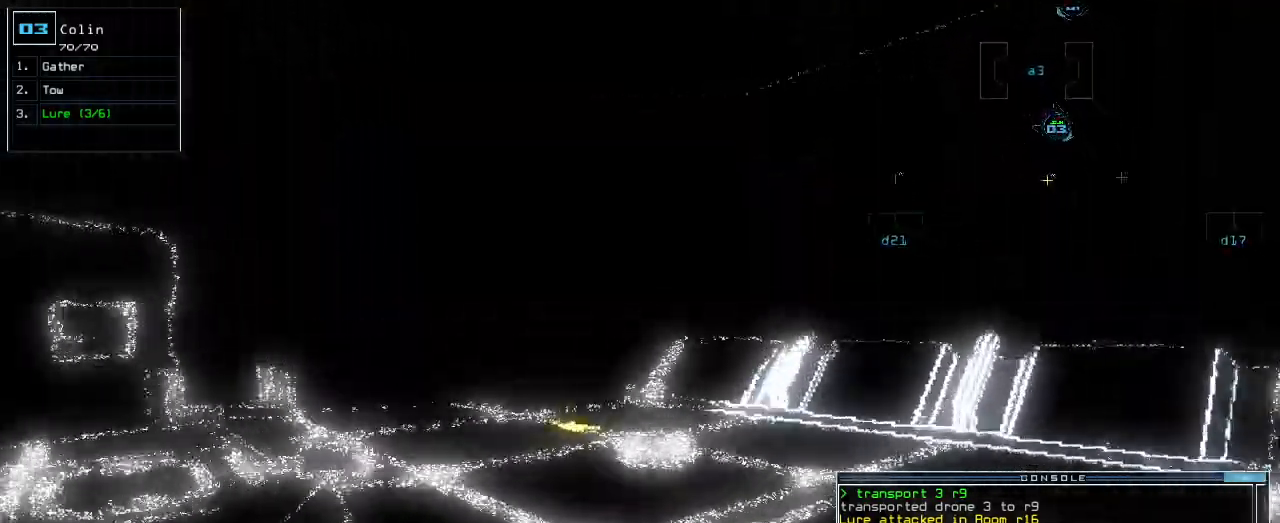
{"keys": ["right"], "events": [[40, "left", "down"], [180, "left", "up"], [240, "right", "down"], [260, "up", "up"]]}
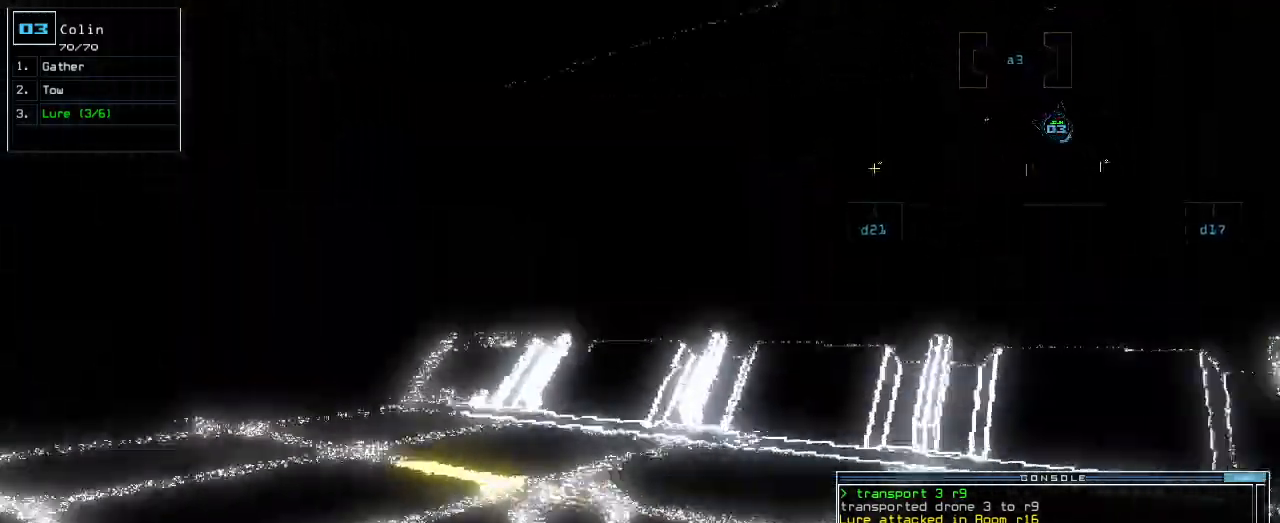
{"keys": ["right", "up"], "events": [[420, "up", "down"]]}
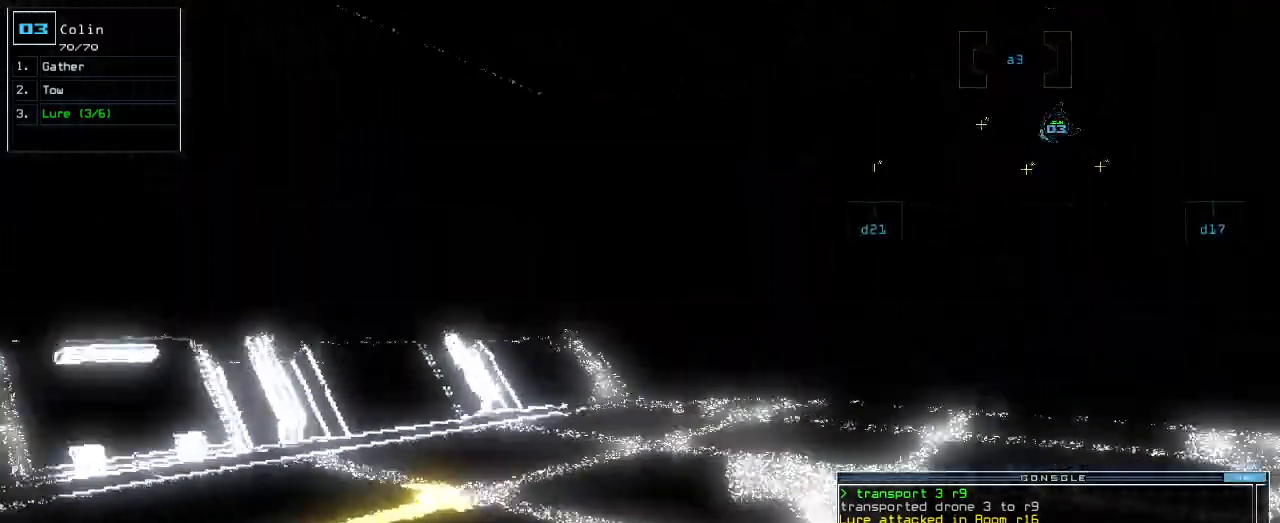
{"keys": ["up"], "events": [[280, "right", "up"]]}
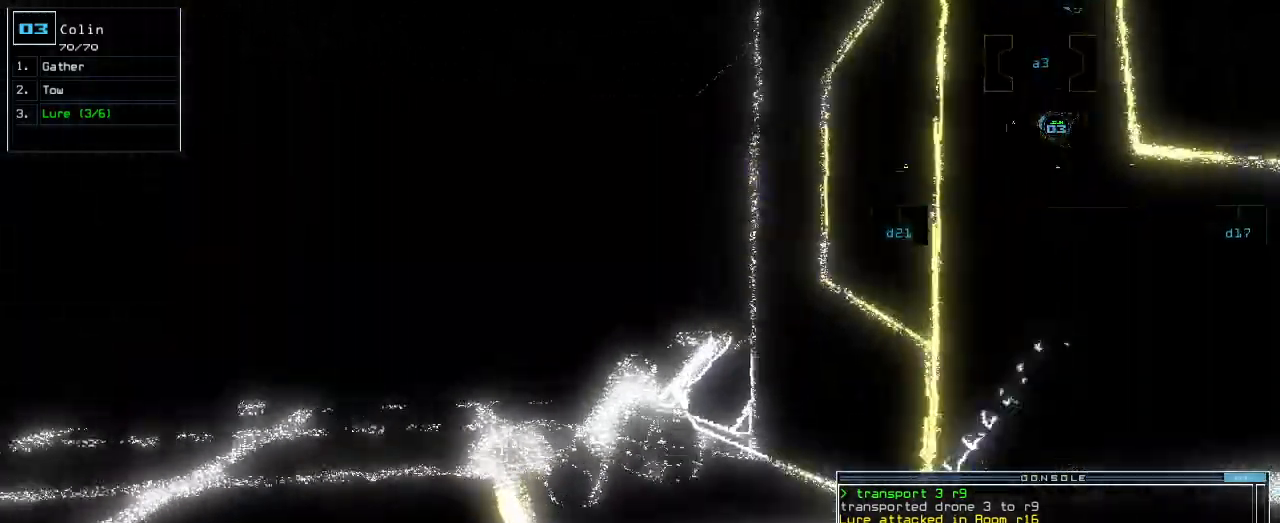
{"keys": ["left", "up"]}
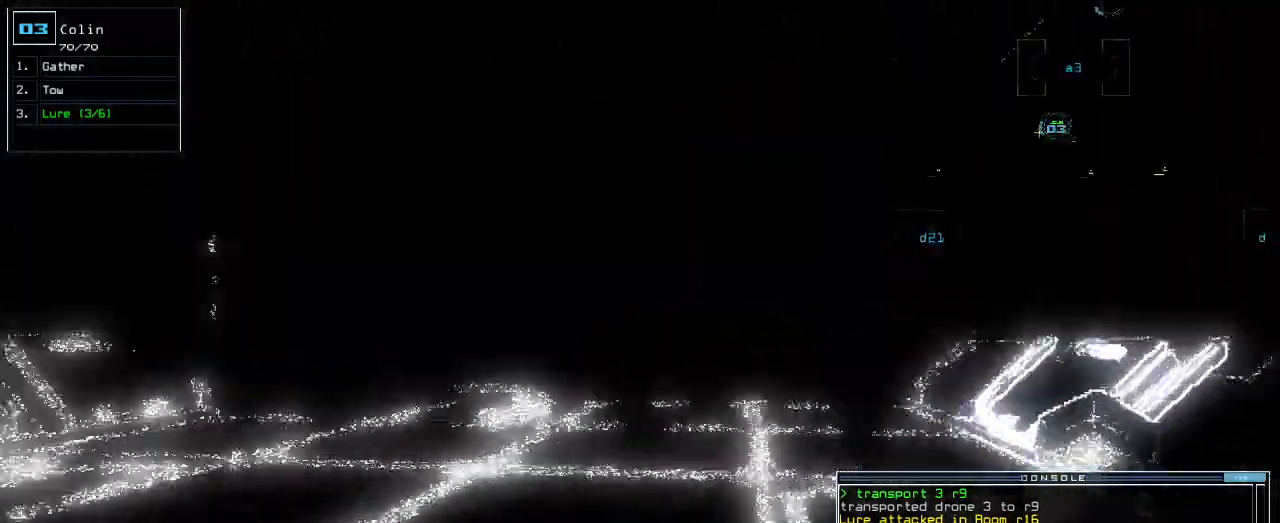
{"keys": ["right", "up"], "events": [[40, "left", "up"], [100, "g", "down"], [160, "g", "up"], [180, "return", "down"], [260, "return", "up"], [460, "right", "down"]]}
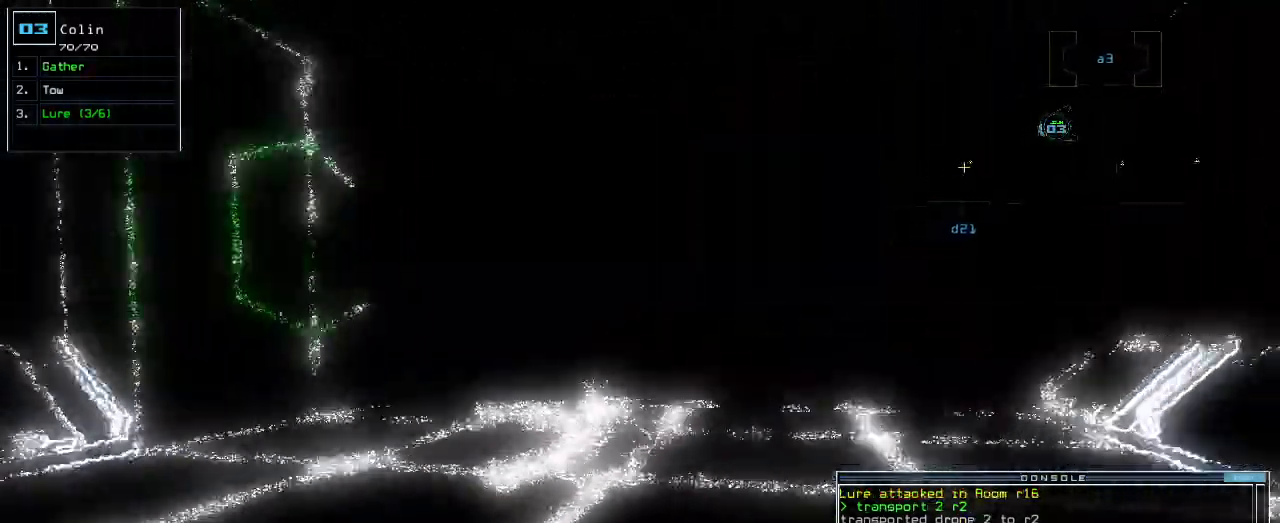
{"keys": ["up"], "events": [[20, "right", "up"], [220, "left", "down"], [380, "left", "up"]]}
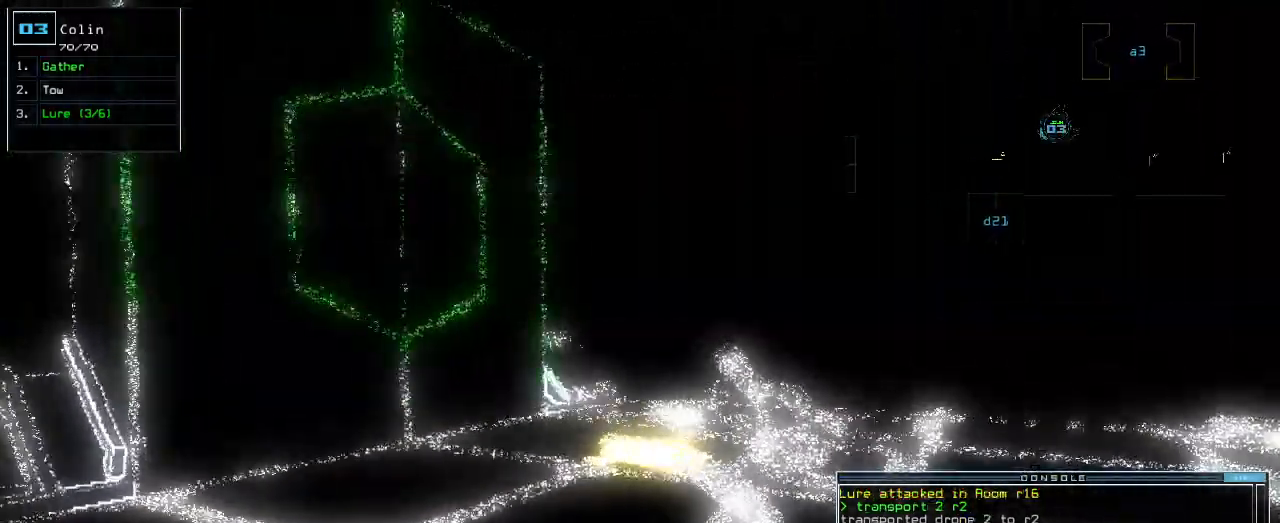
{"keys": ["up"], "events": [[160, "right", "down"], [200, "right", "up"], [400, "left", "down"], [480, "left", "up"]]}
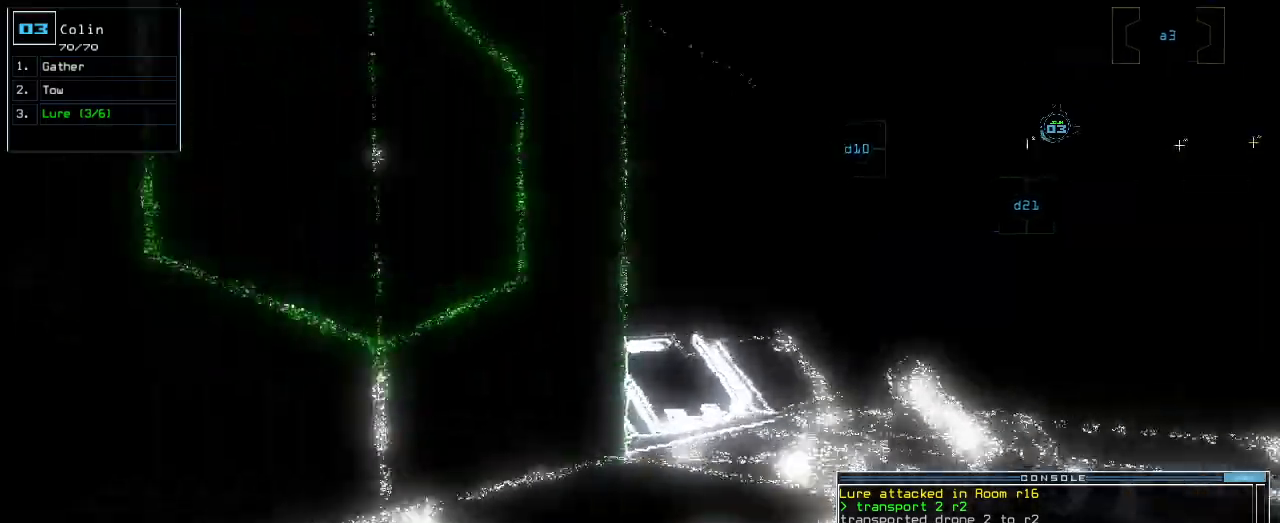
{"keys": ["return", "up"], "events": [[200, "right", "down"], [340, "right", "up"], [360, "g", "down"], [420, "g", "up"], [480, "return", "down"]]}
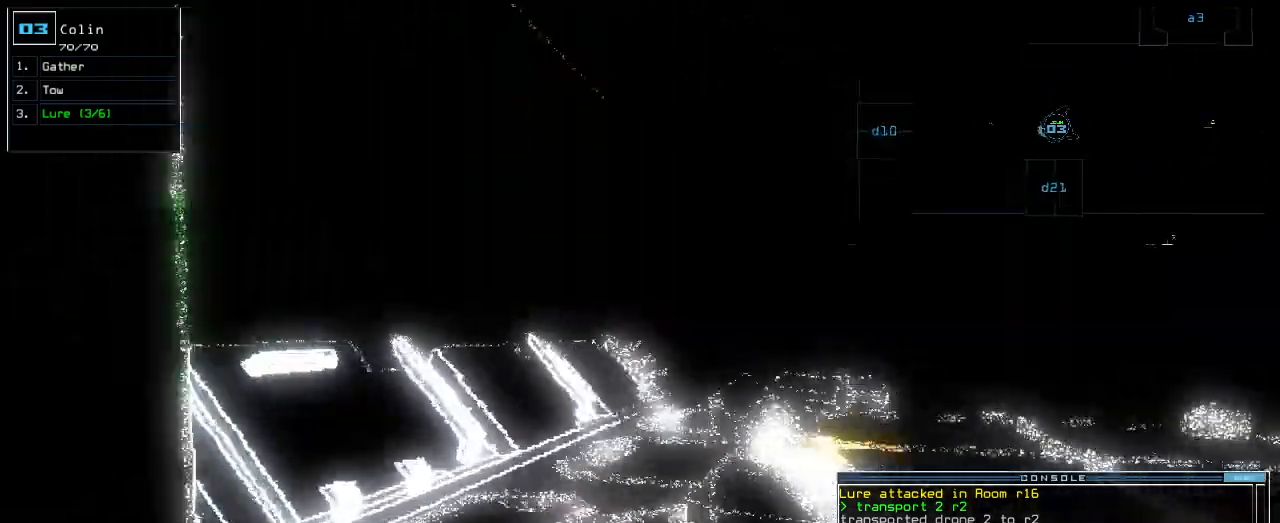
{"keys": ["up"]}
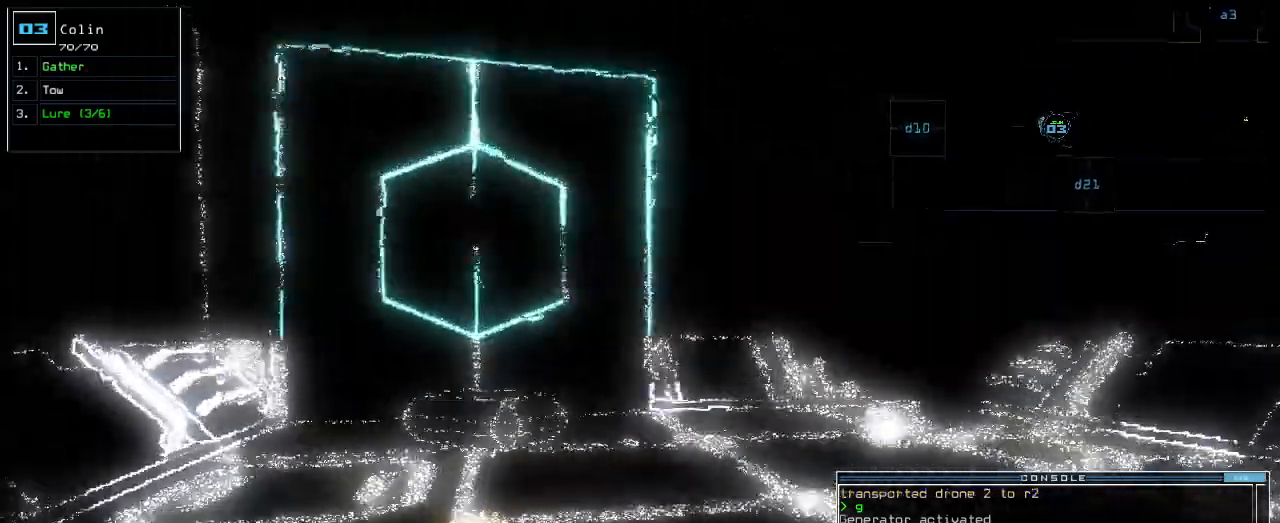
{"keys": ["g", "up"], "events": [[240, "left", "down"], [420, "left", "up"], [440, "g", "down"]]}
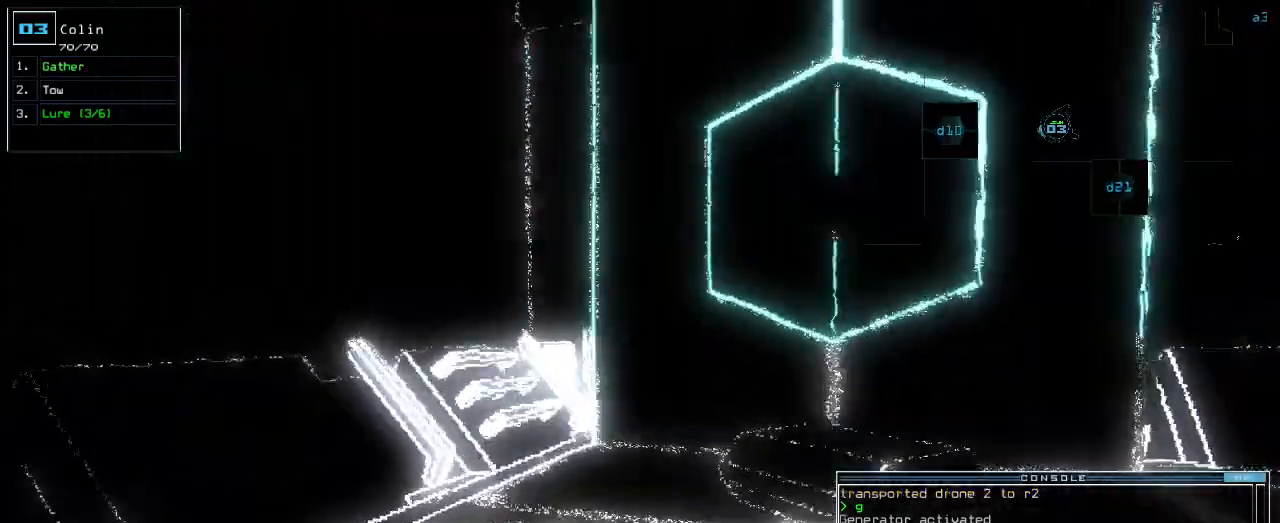
{"keys": ["right", "up"], "events": [[20, "g", "up"], [20, "return", "down"], [100, "return", "up"], [220, "right", "down"], [240, "up", "up"], [380, "up", "down"]]}
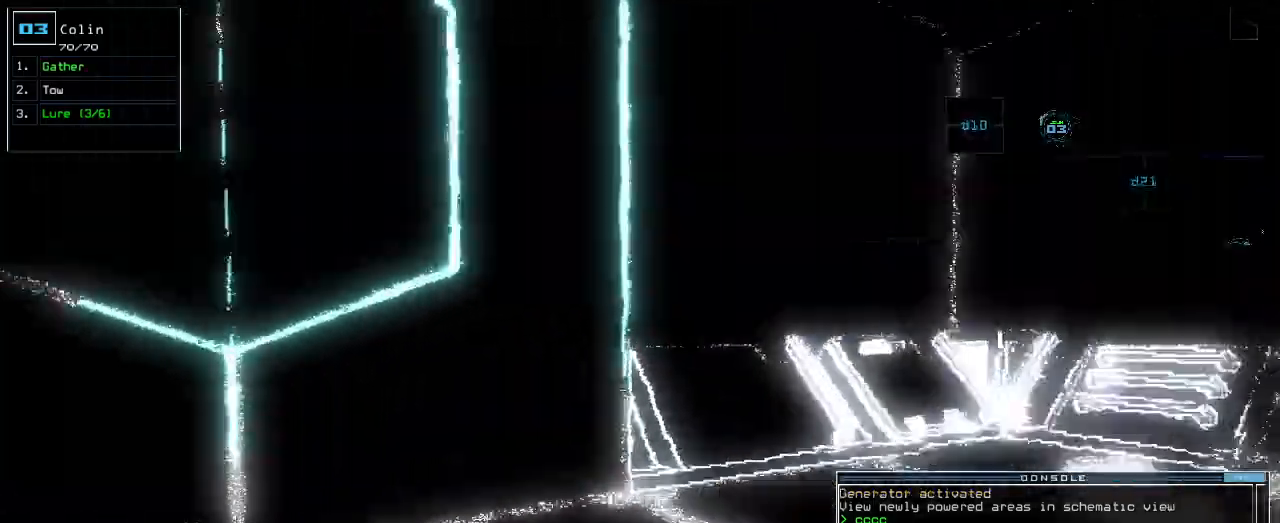
{"keys": ["right", "up"], "events": [[280, "right", "up"], [360, "right", "down"]]}
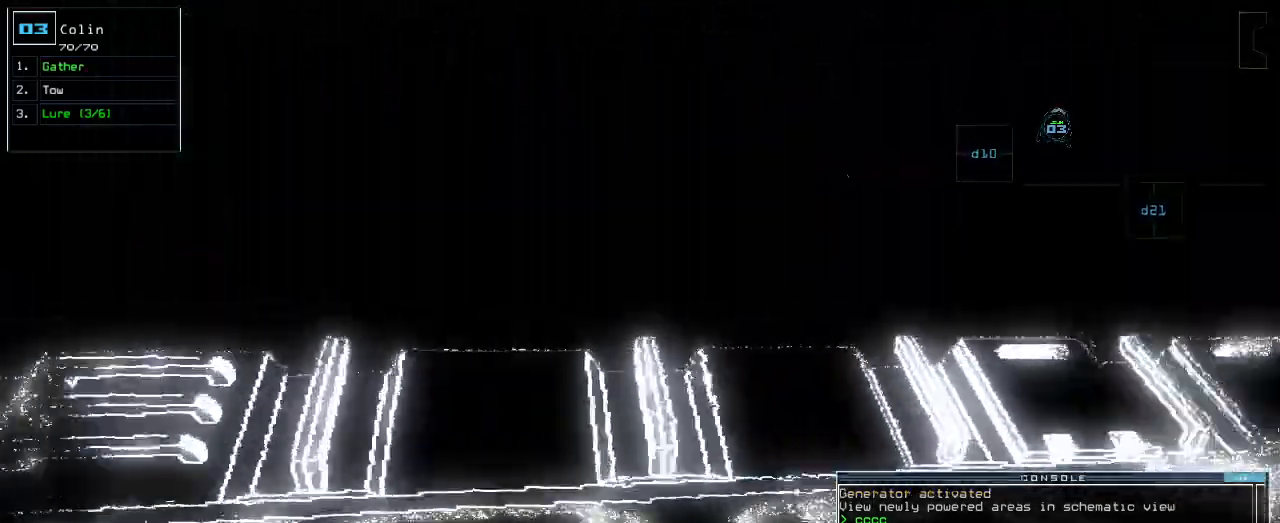
{"keys": ["right", "up"]}
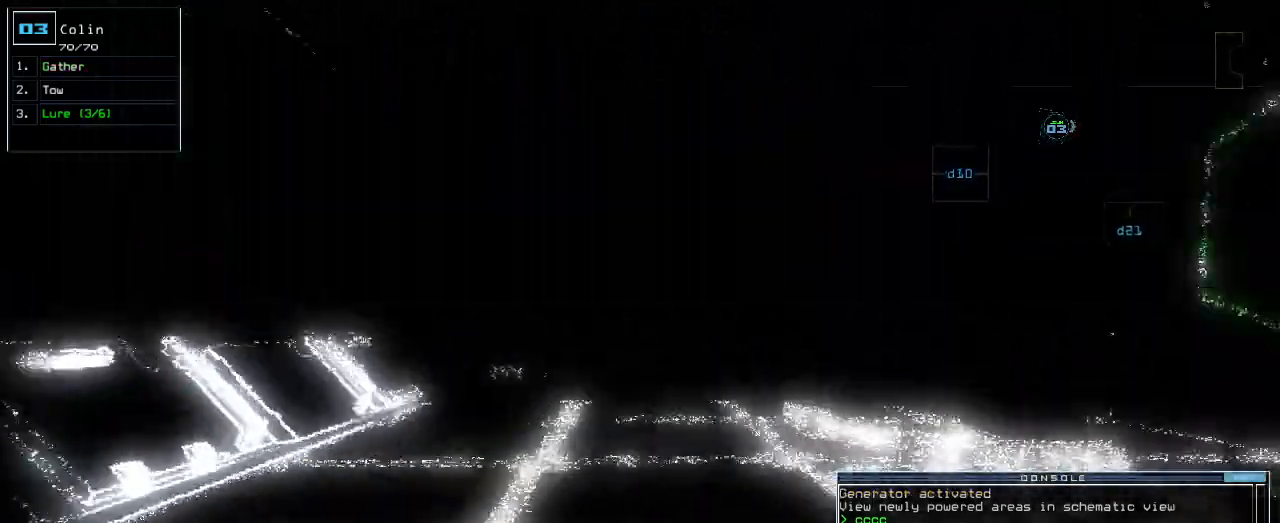
{"keys": ["up"]}
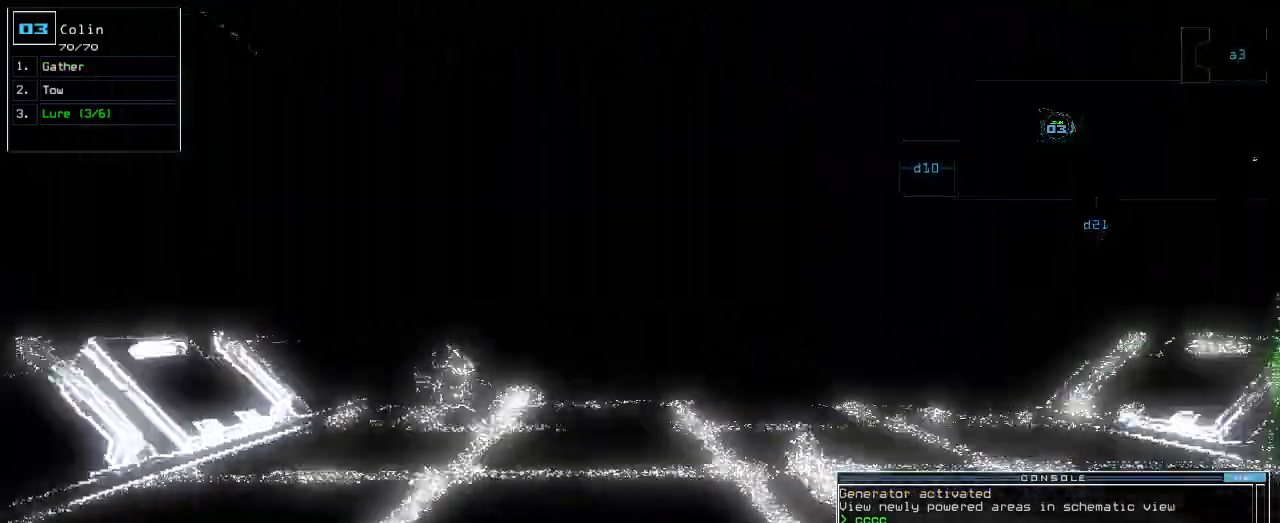
{"keys": ["up"]}
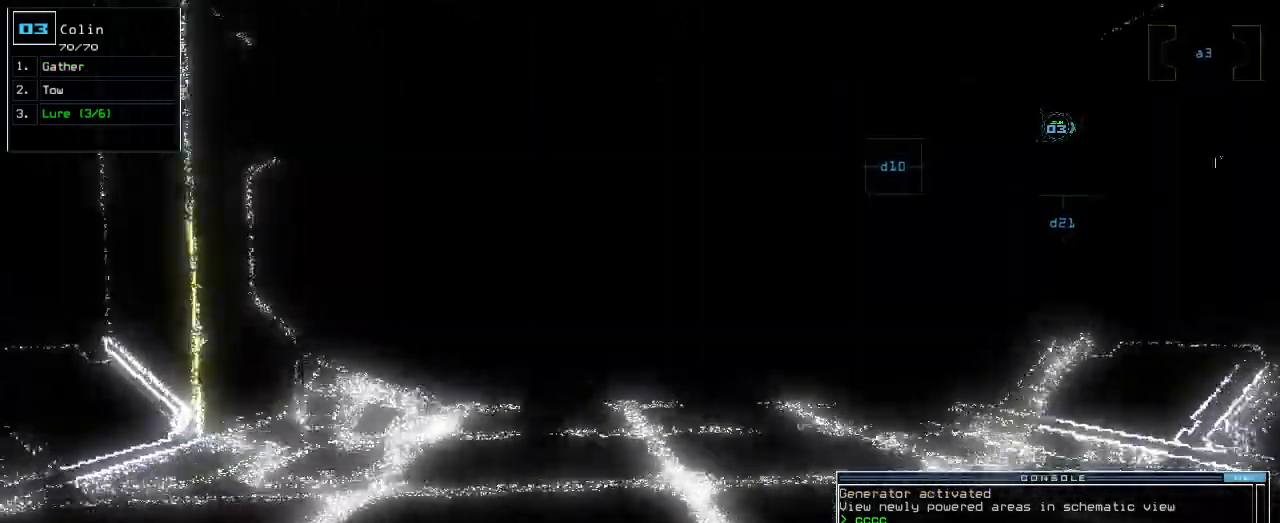
{"keys": ["up"]}
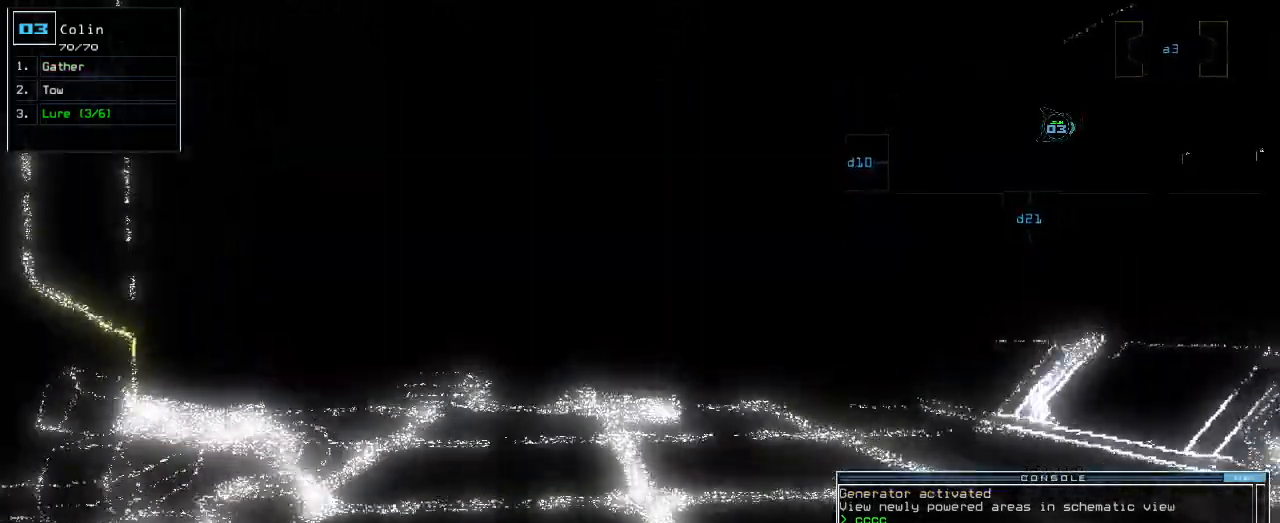
{"keys": ["up"], "events": [[280, "right", "down"], [340, "right", "up"]]}
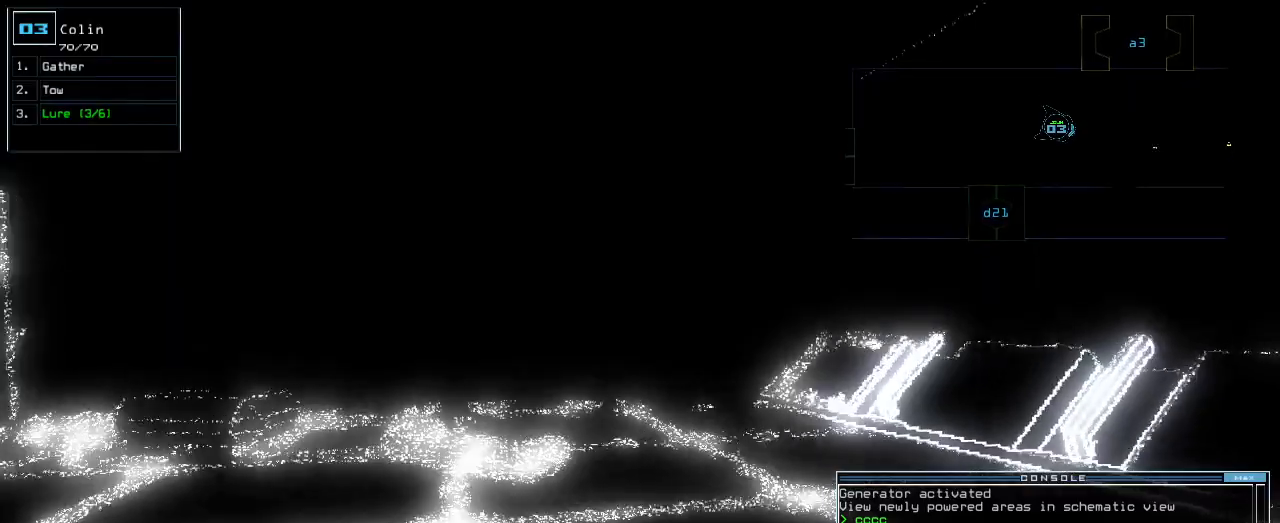
{"keys": ["up"], "events": []}
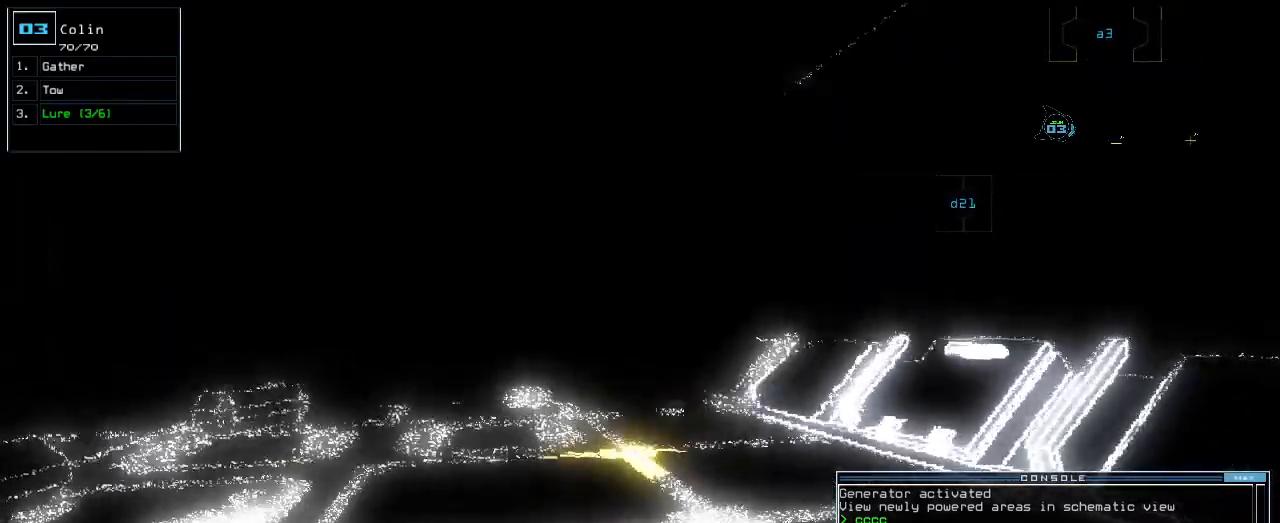
{"keys": ["up"], "events": [[280, "left", "down"], [340, "left", "up"]]}
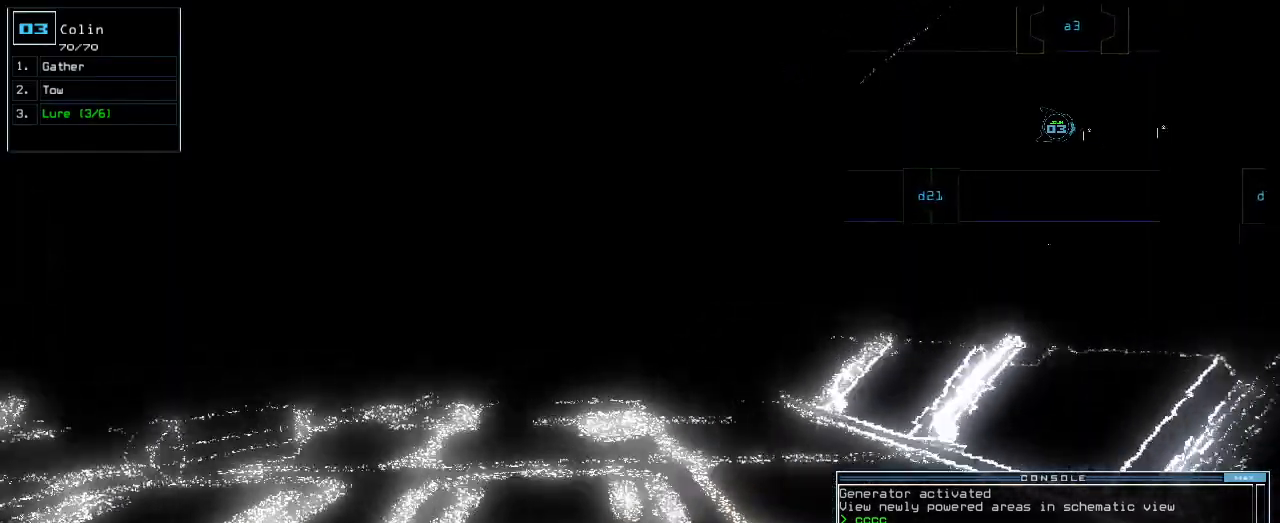
{"keys": ["return", "up"], "events": [[100, "right", "down"], [200, "right", "up"], [400, "g", "down"], [480, "g", "up"], [480, "return", "down"]]}
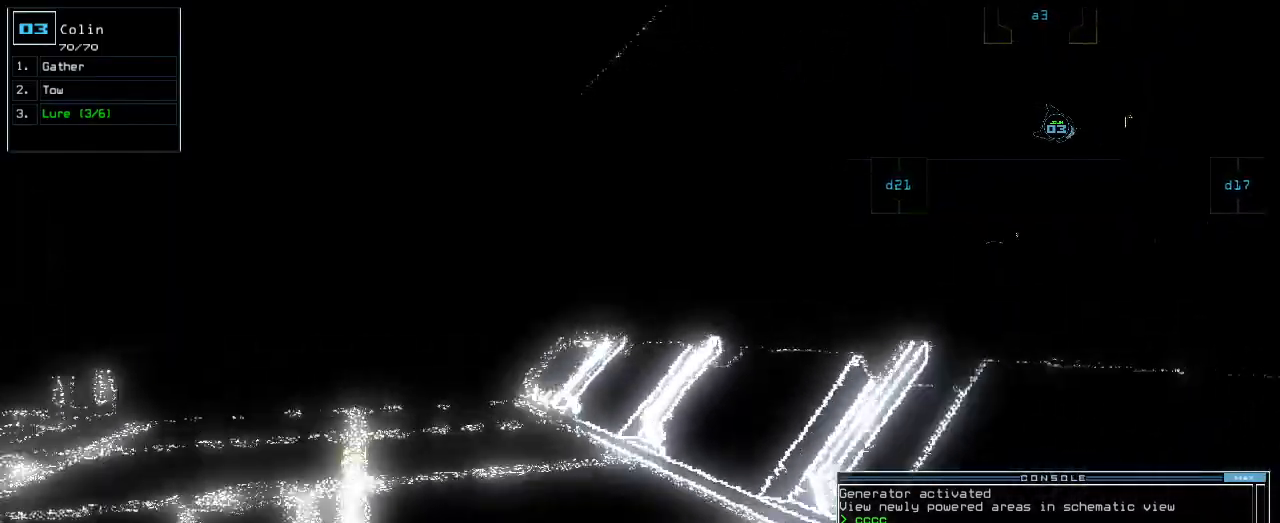
{"keys": ["left", "up"], "events": [[60, "return", "up"], [100, "left", "down"], [280, "left", "up"], [400, "left", "down"]]}
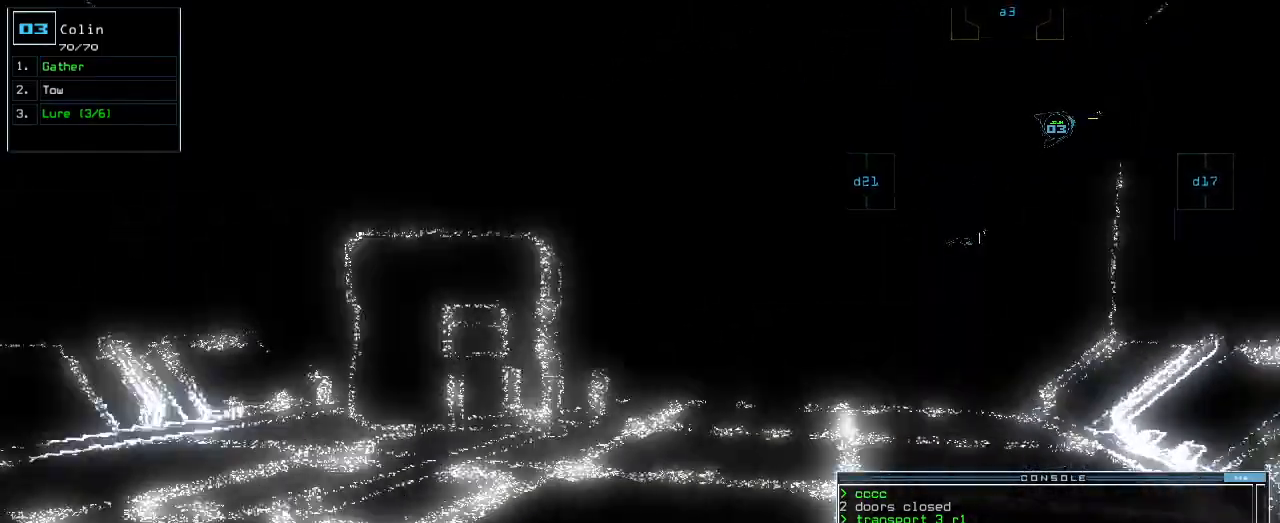
{"keys": ["up"]}